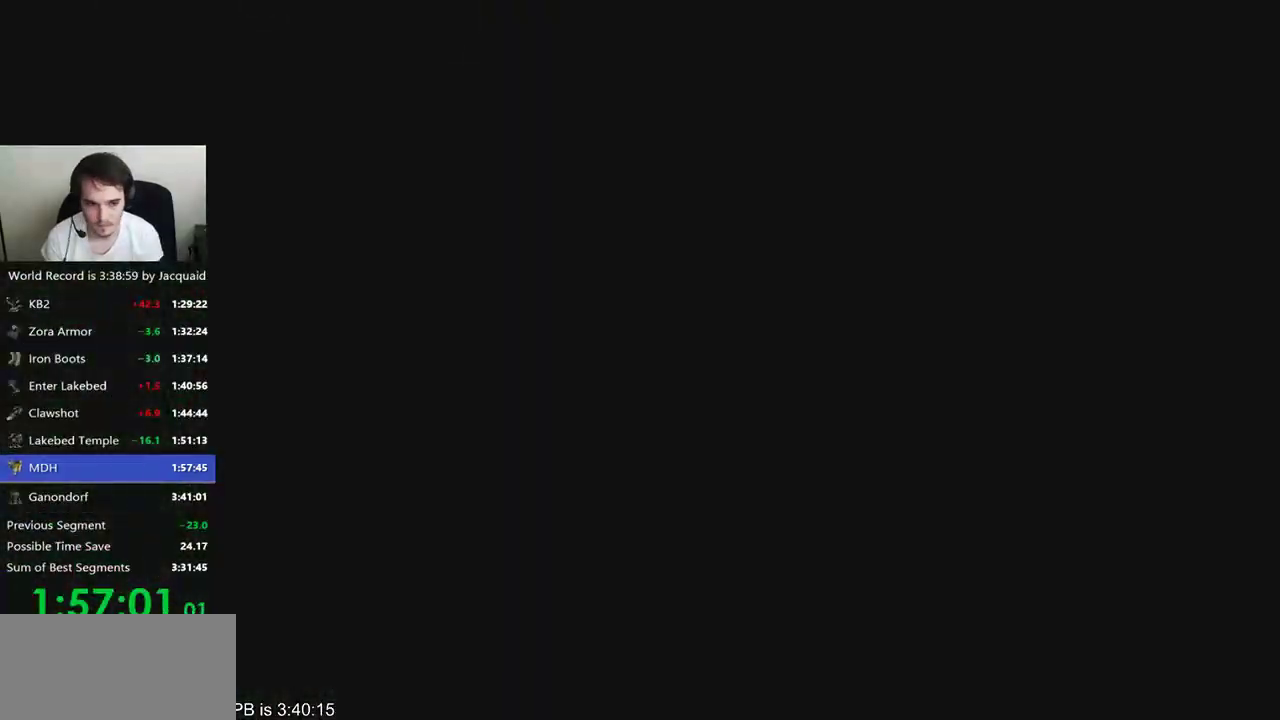
Gameplay with a controller (Xbox layout); each line is a JSON object with the inputs held at the frame after it. "events" lists button and stick changes between this image and that frame as [ms after this image, input, new state], when the widget could be followed in between. Not read: L3 R3.
{"buttons": ["START"], "left_stick": "center", "right_stick": "center", "events": [[467, "START", "down"]]}
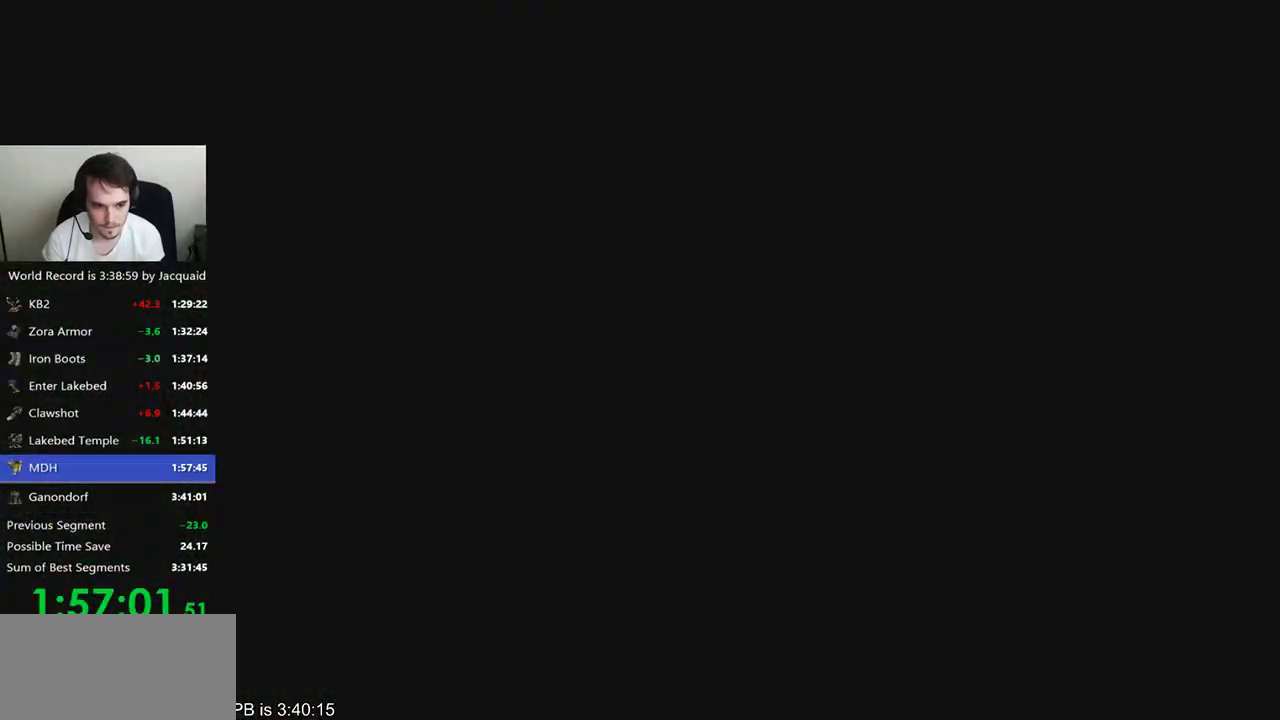
{"buttons": [], "left_stick": "center", "right_stick": "center", "events": [[167, "START", "up"], [233, "START", "down"], [267, "START", "up"], [300, "START", "down"], [367, "START", "up"], [400, "START", "down"], [433, "START", "up"]]}
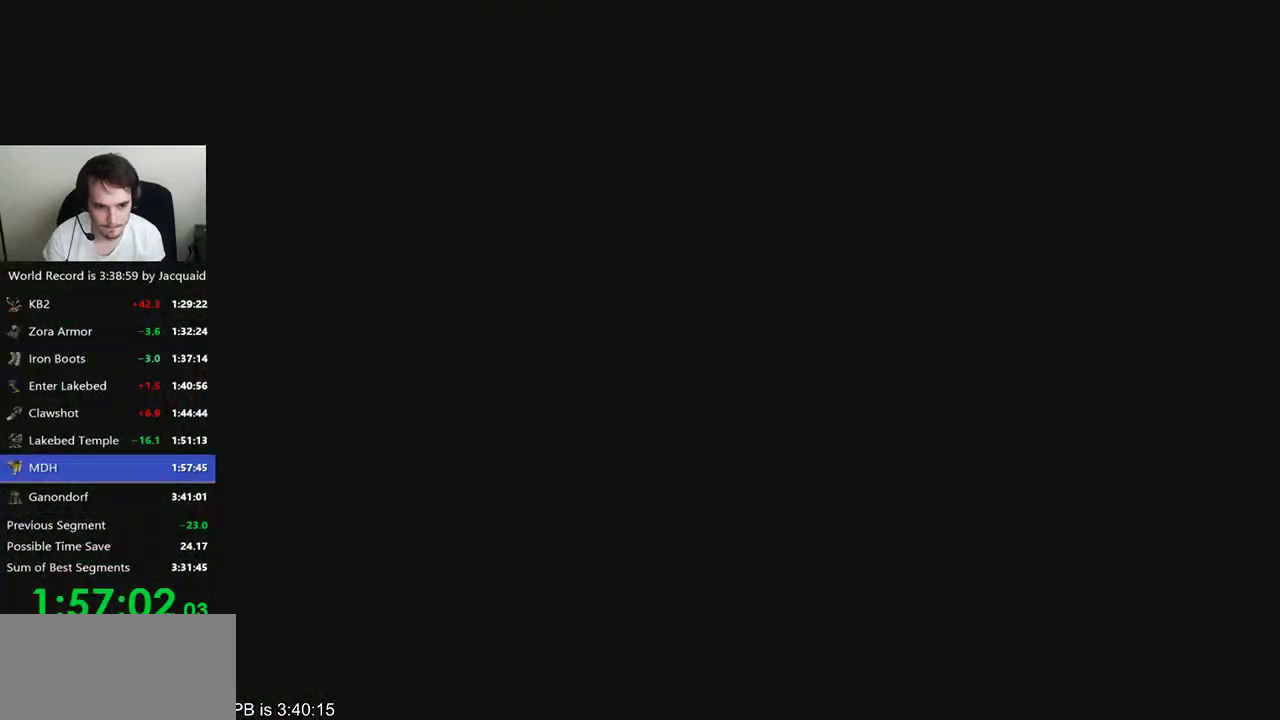
{"buttons": [], "left_stick": "center", "right_stick": "center", "events": [[33, "START", "down"], [67, "START", "up"], [133, "START", "down"], [167, "START", "up"], [233, "START", "down"], [267, "START", "up"], [300, "START", "down"], [367, "START", "up"], [400, "START", "down"], [467, "START", "up"]]}
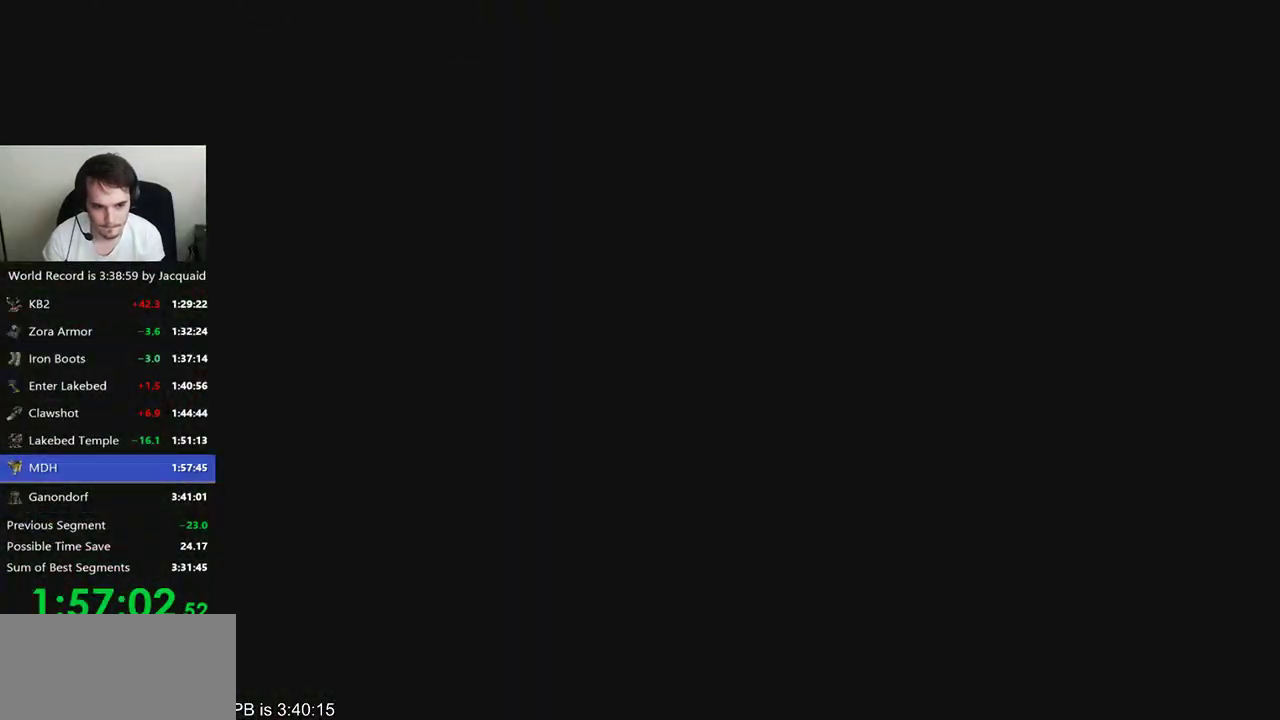
{"buttons": [], "left_stick": "center", "right_stick": "center", "events": [[33, "START", "down"], [100, "START", "up"], [133, "START", "down"], [167, "START", "up"], [233, "START", "down"], [367, "START", "up"], [400, "START", "down"], [467, "START", "up"]]}
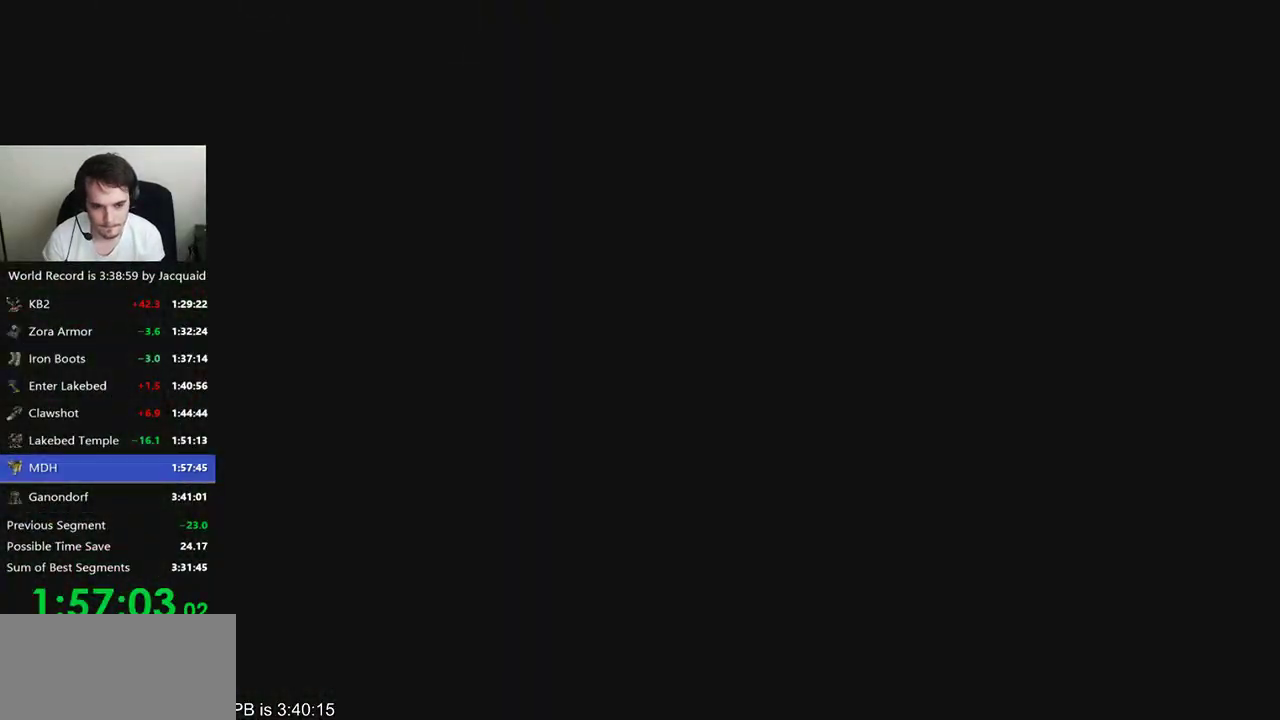
{"buttons": [], "left_stick": "center", "right_stick": "center", "events": [[33, "START", "down"], [167, "START", "up"], [233, "START", "down"], [333, "START", "up"], [367, "START", "down"], [400, "START", "up"], [433, "START", "down"], [500, "START", "up"]]}
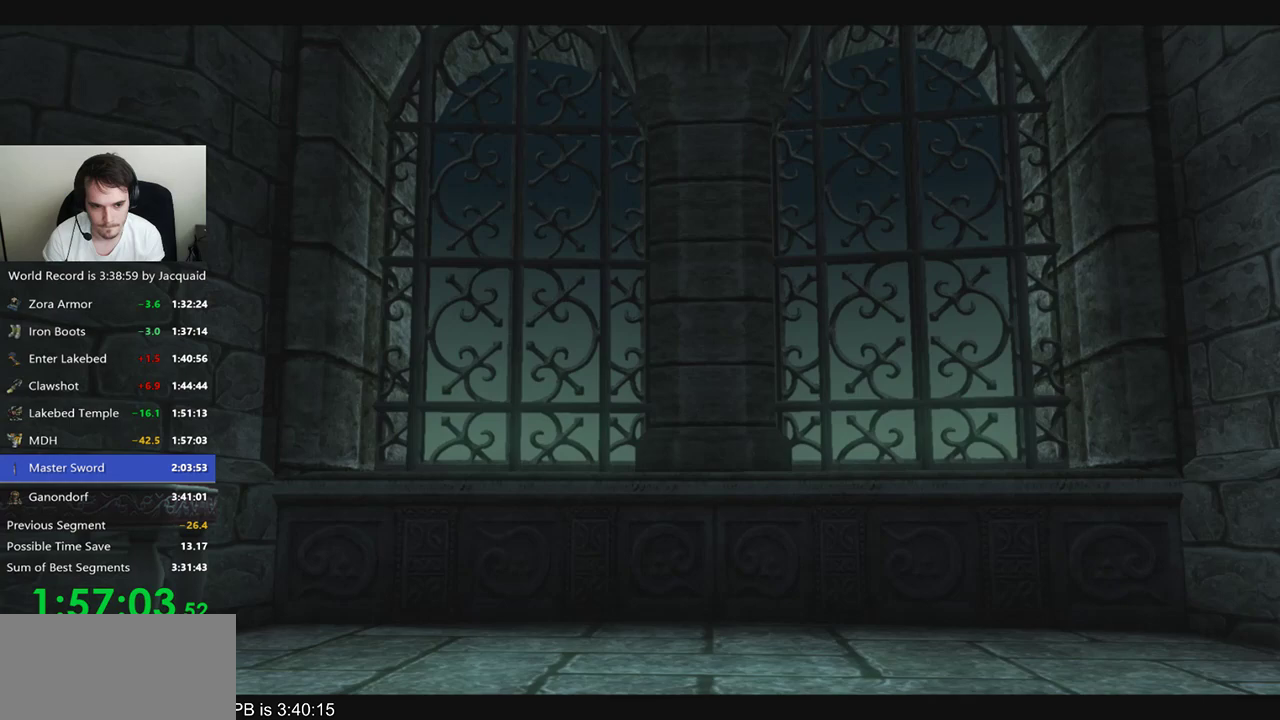
{"buttons": [], "left_stick": "center", "right_stick": "center", "events": []}
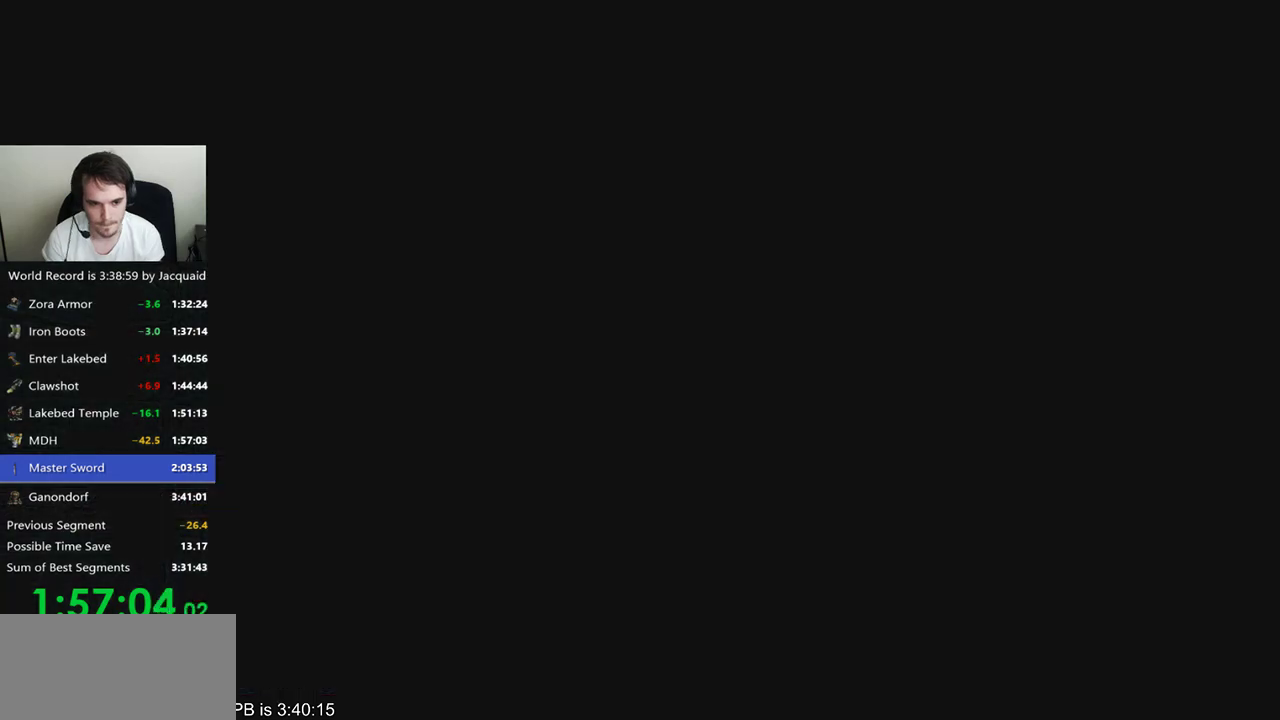
{"buttons": [], "left_stick": "center", "right_stick": "center", "events": []}
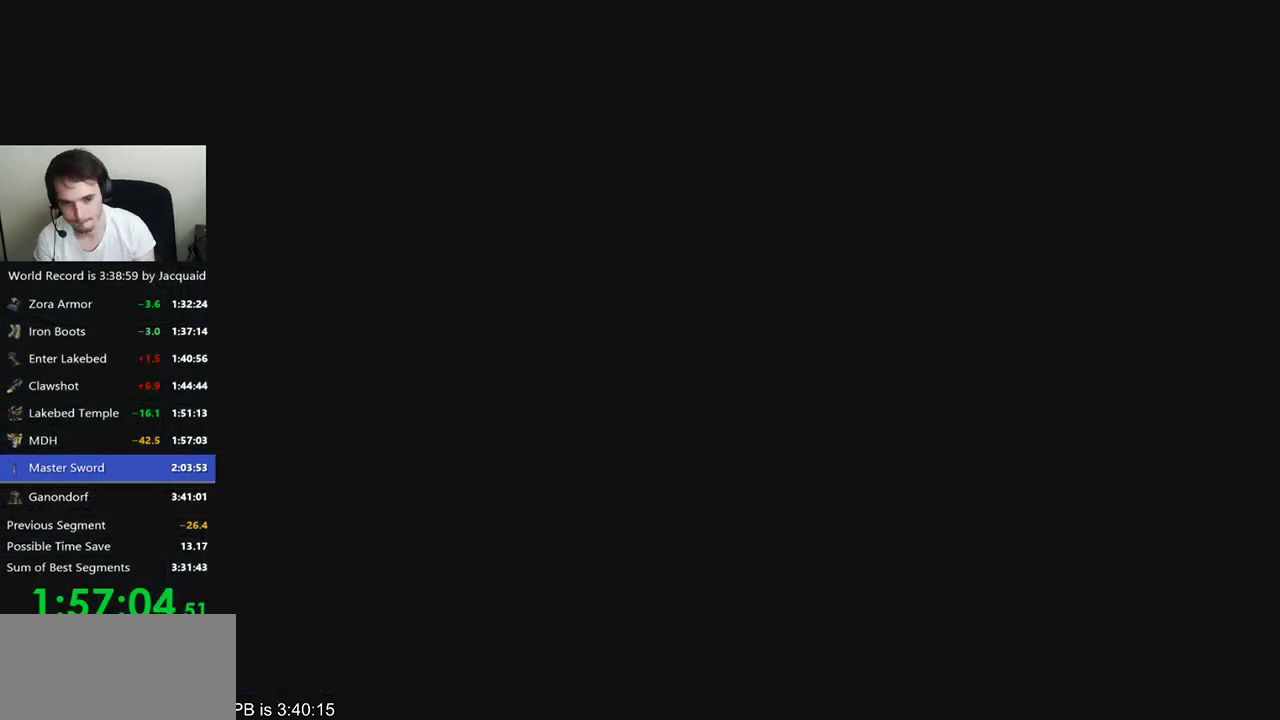
{"buttons": [], "left_stick": "center", "right_stick": "center", "events": []}
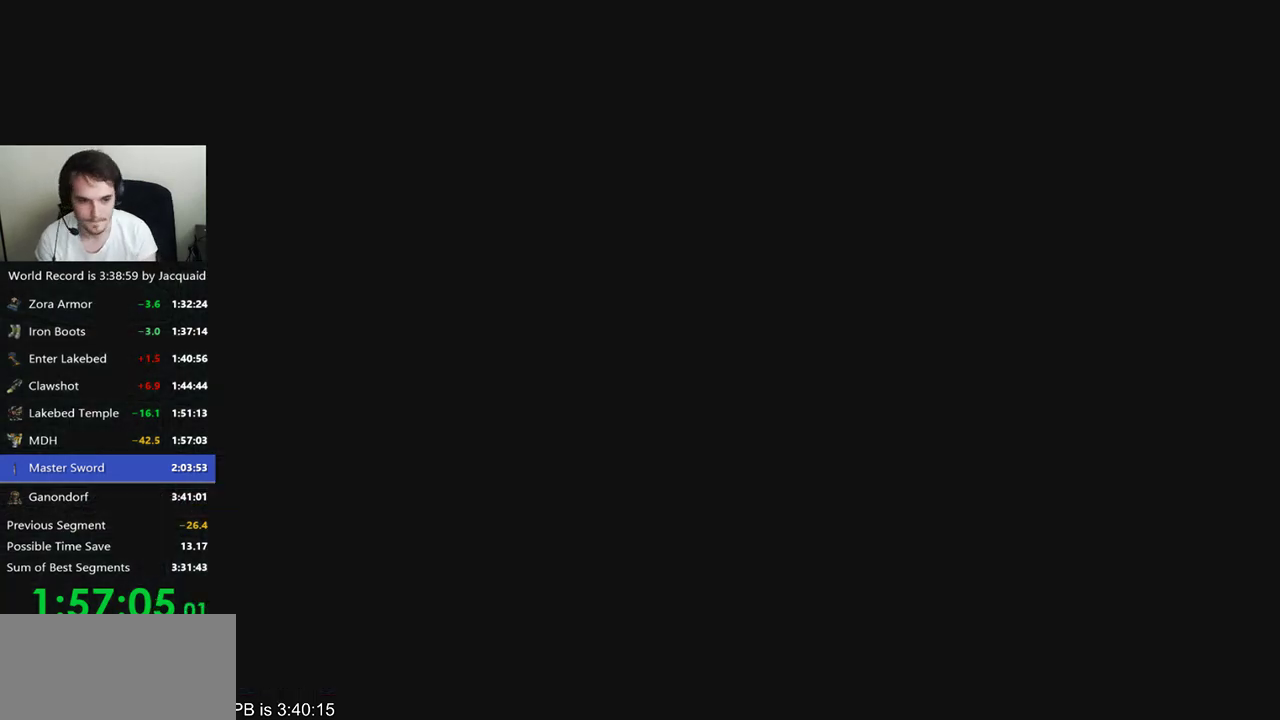
{"buttons": [], "left_stick": "center", "right_stick": "center", "events": []}
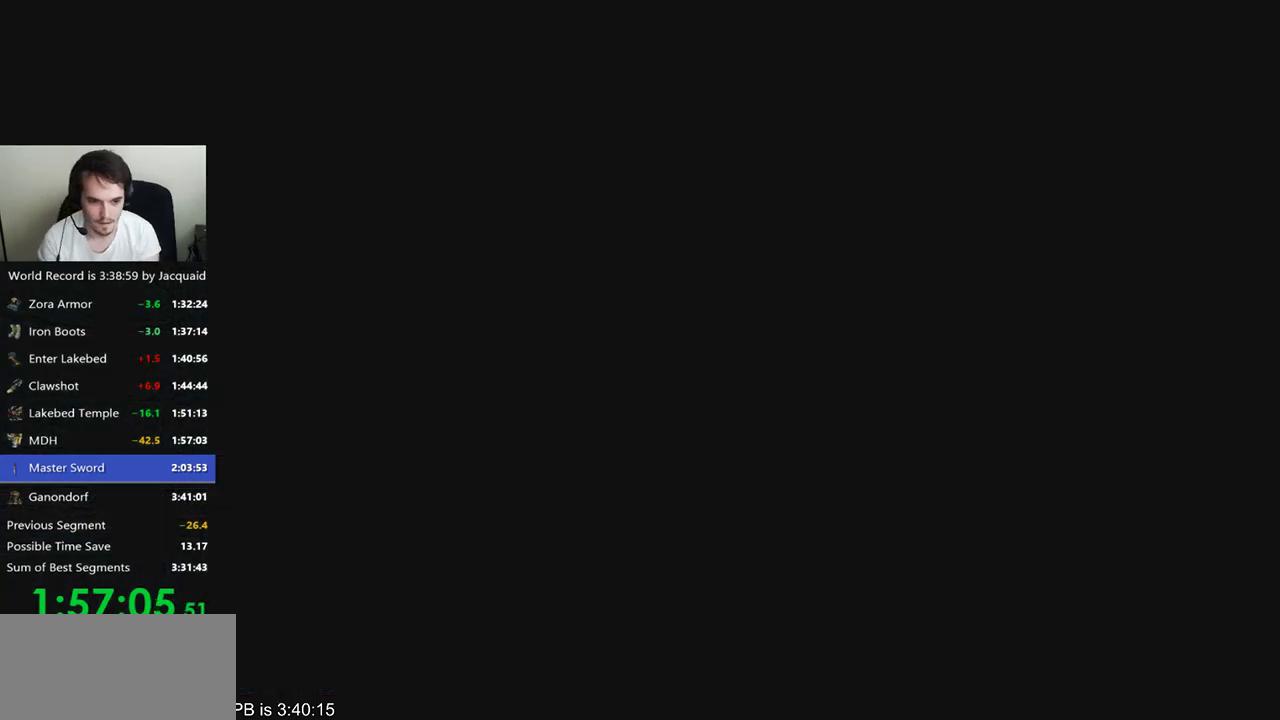
{"buttons": [], "left_stick": "center", "right_stick": "center", "events": []}
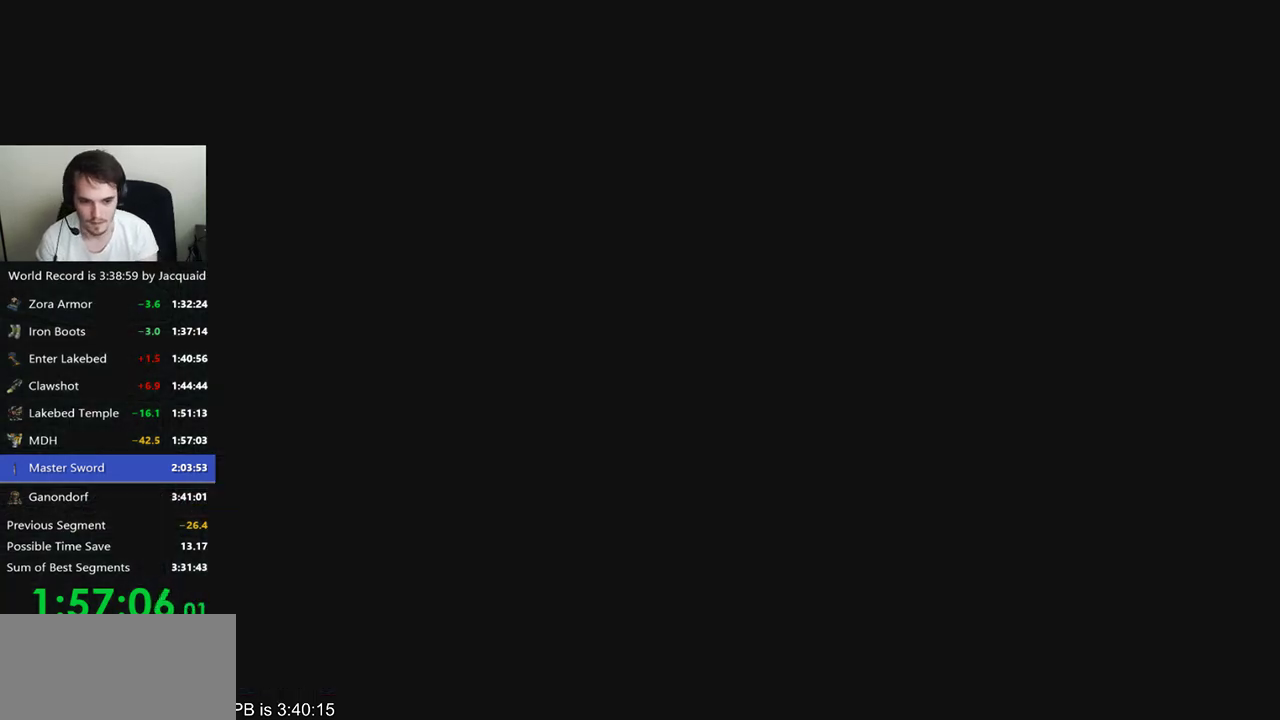
{"buttons": [], "left_stick": "center", "right_stick": "center", "events": []}
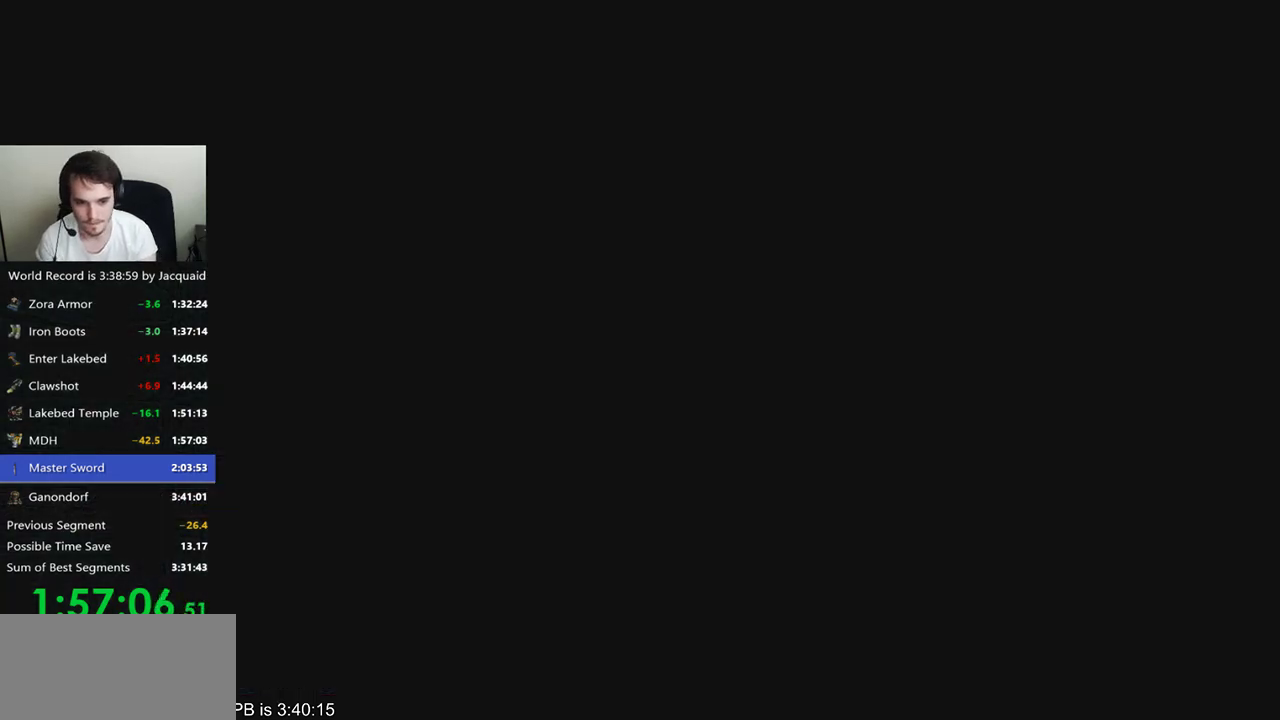
{"buttons": [], "left_stick": "center", "right_stick": "center", "events": []}
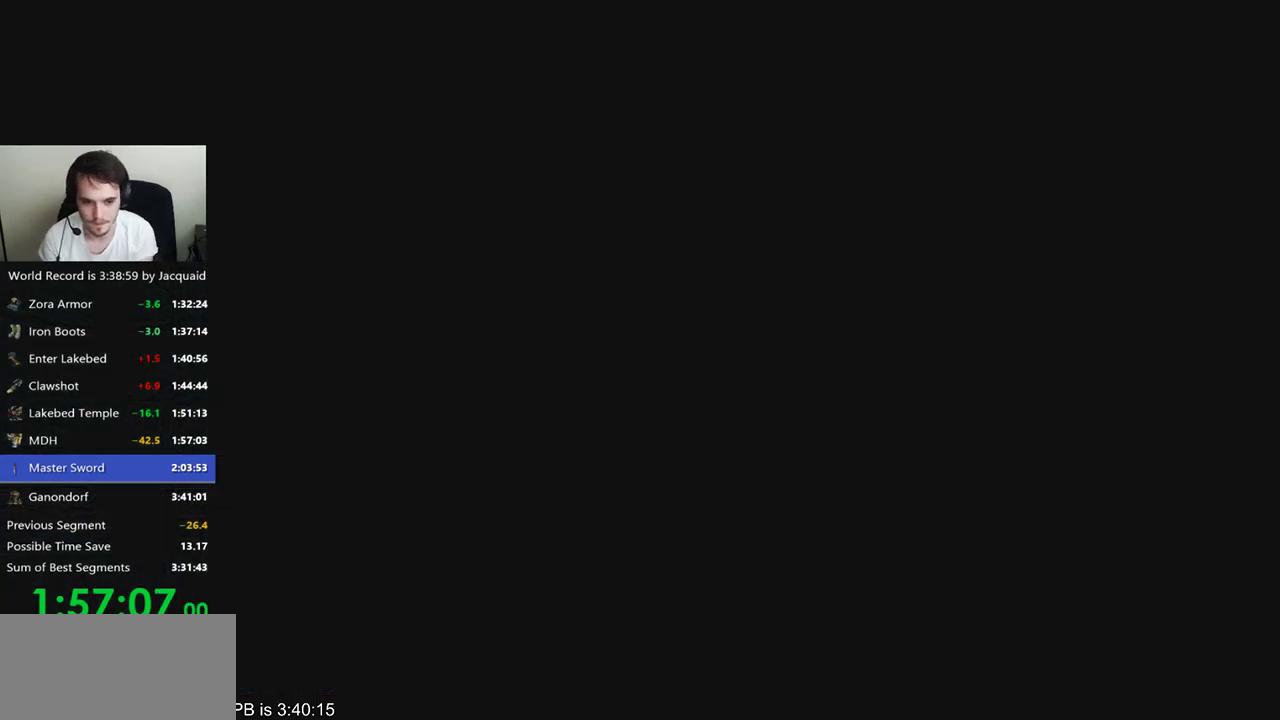
{"buttons": ["START"], "left_stick": "center", "right_stick": "center", "events": [[33, "START", "down"], [100, "START", "up"], [167, "START", "down"], [267, "START", "up"], [300, "START", "down"], [400, "START", "up"], [433, "START", "down"]]}
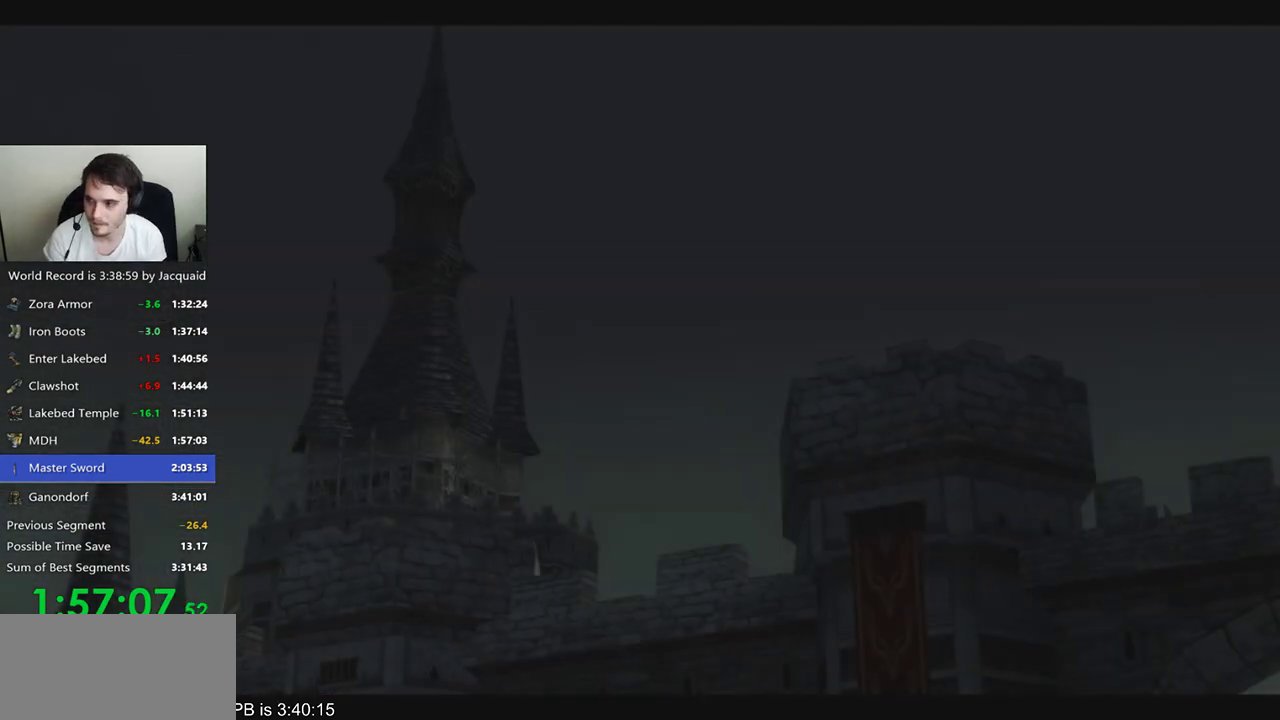
{"buttons": [], "left_stick": "center", "right_stick": "center", "events": [[433, "START", "up"]]}
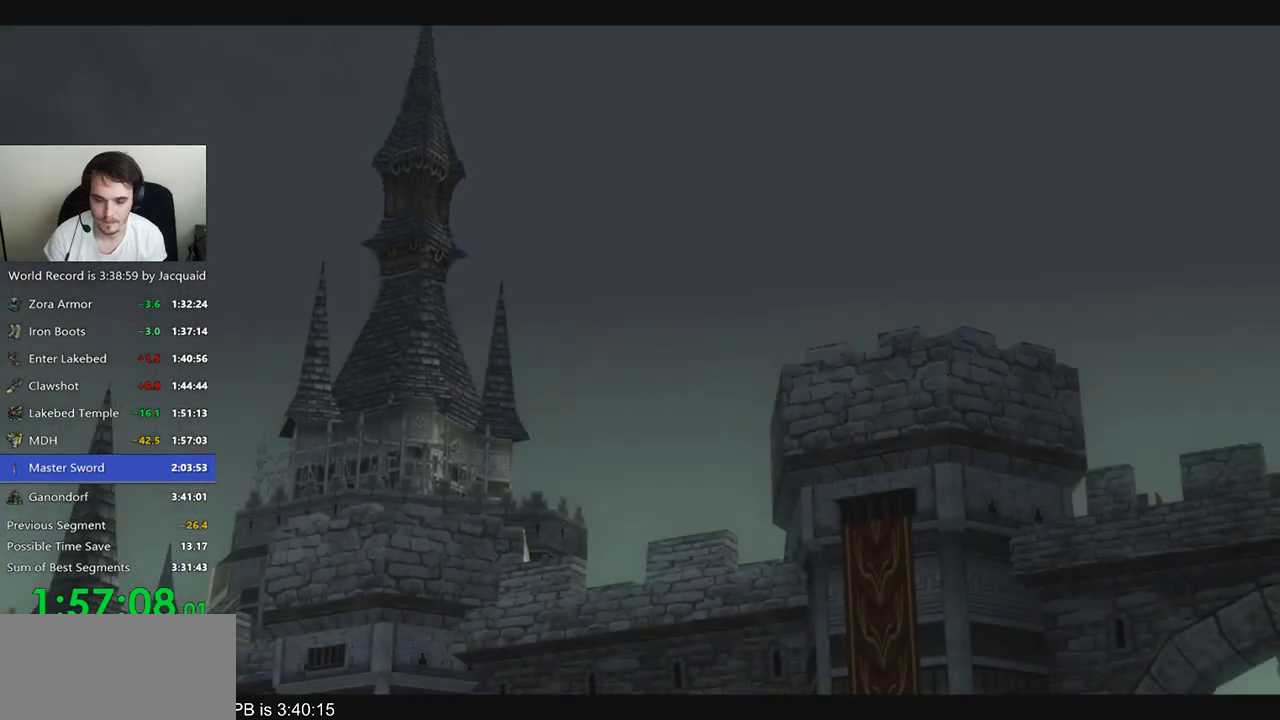
{"buttons": [], "left_stick": "center", "right_stick": "center", "events": [[167, "START", "down"], [200, "START", "up"], [300, "START", "down"], [333, "START", "up"], [433, "START", "down"], [467, "START", "up"]]}
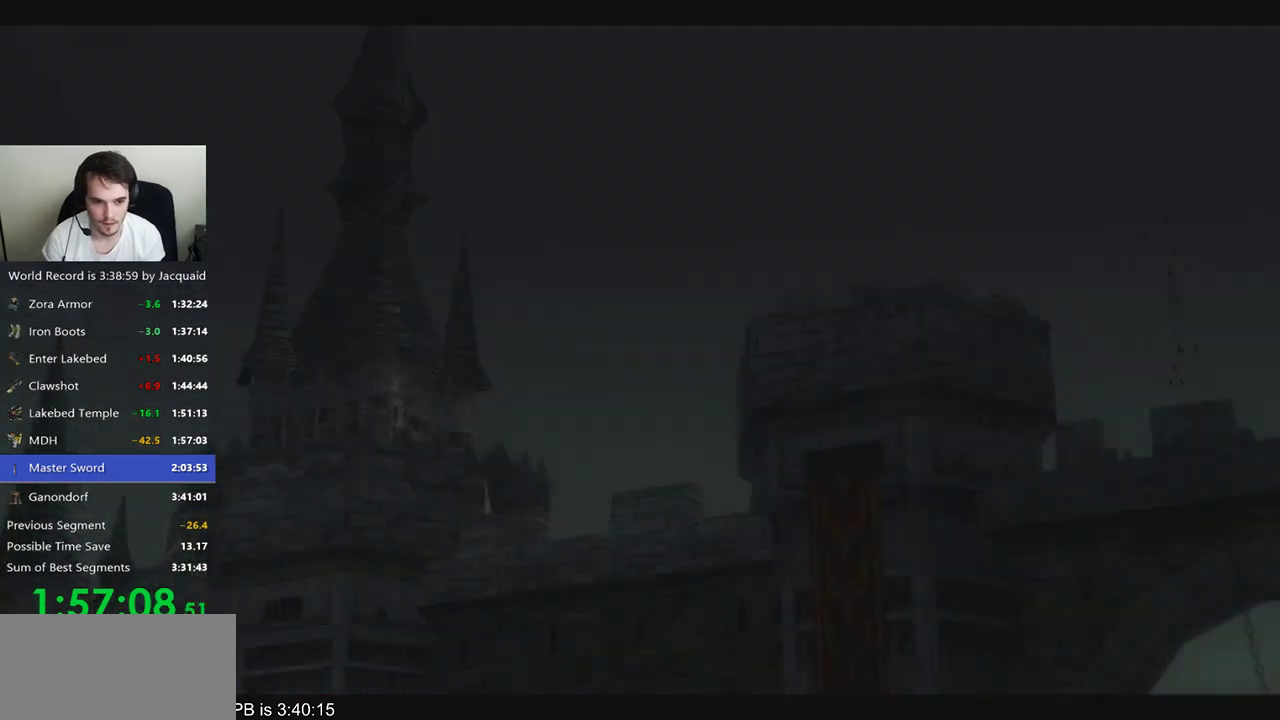
{"buttons": [], "left_stick": "center", "right_stick": "center", "events": []}
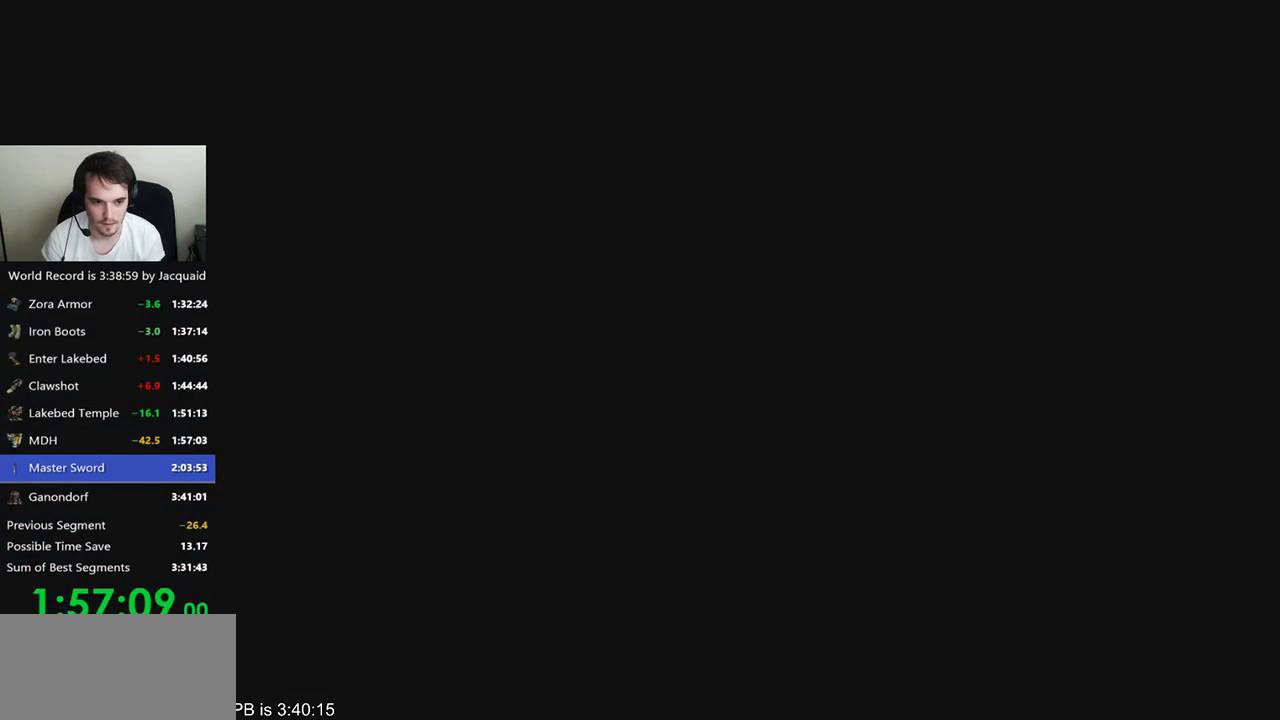
{"buttons": [], "left_stick": "center", "right_stick": "center", "events": []}
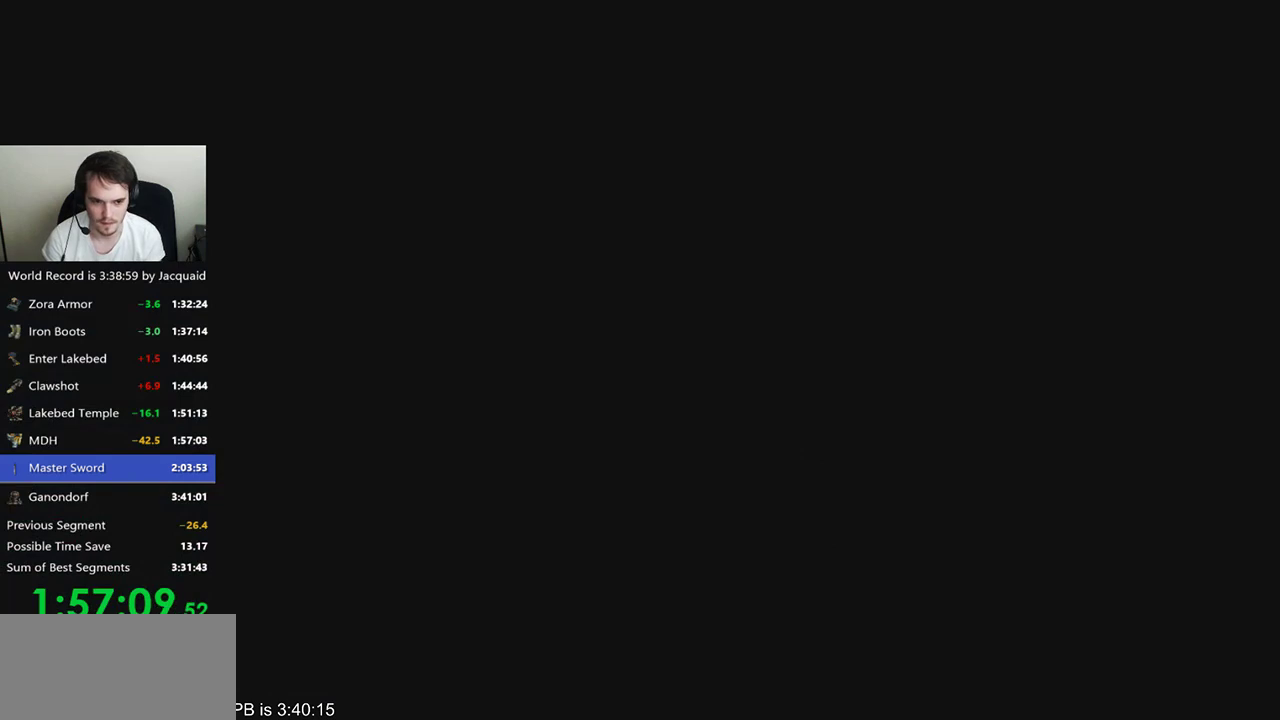
{"buttons": [], "left_stick": "up-right", "right_stick": "center", "events": [[233, "left_stick", "up"], [333, "left_stick", "up-right"]]}
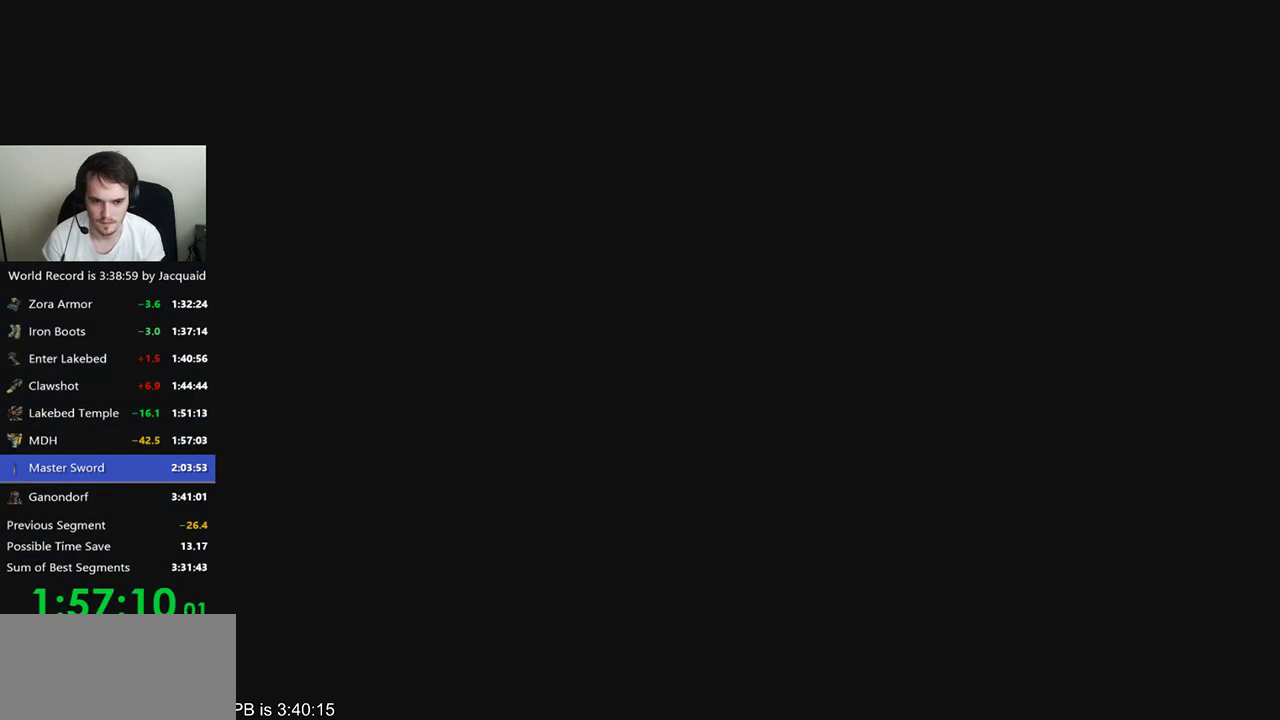
{"buttons": [], "left_stick": "up-right", "right_stick": "center", "events": [[267, "START", "down"], [300, "START", "up"], [400, "START", "down"], [500, "START", "up"]]}
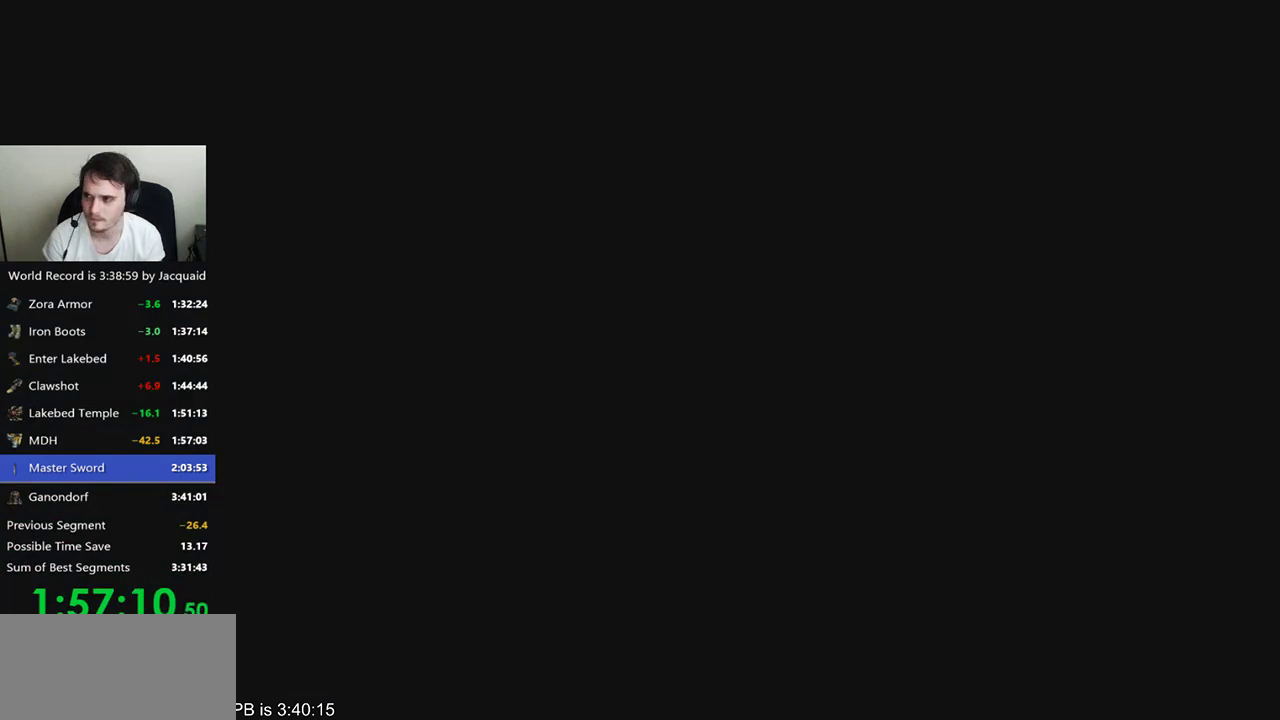
{"buttons": [], "left_stick": "up-right", "right_stick": "center", "events": []}
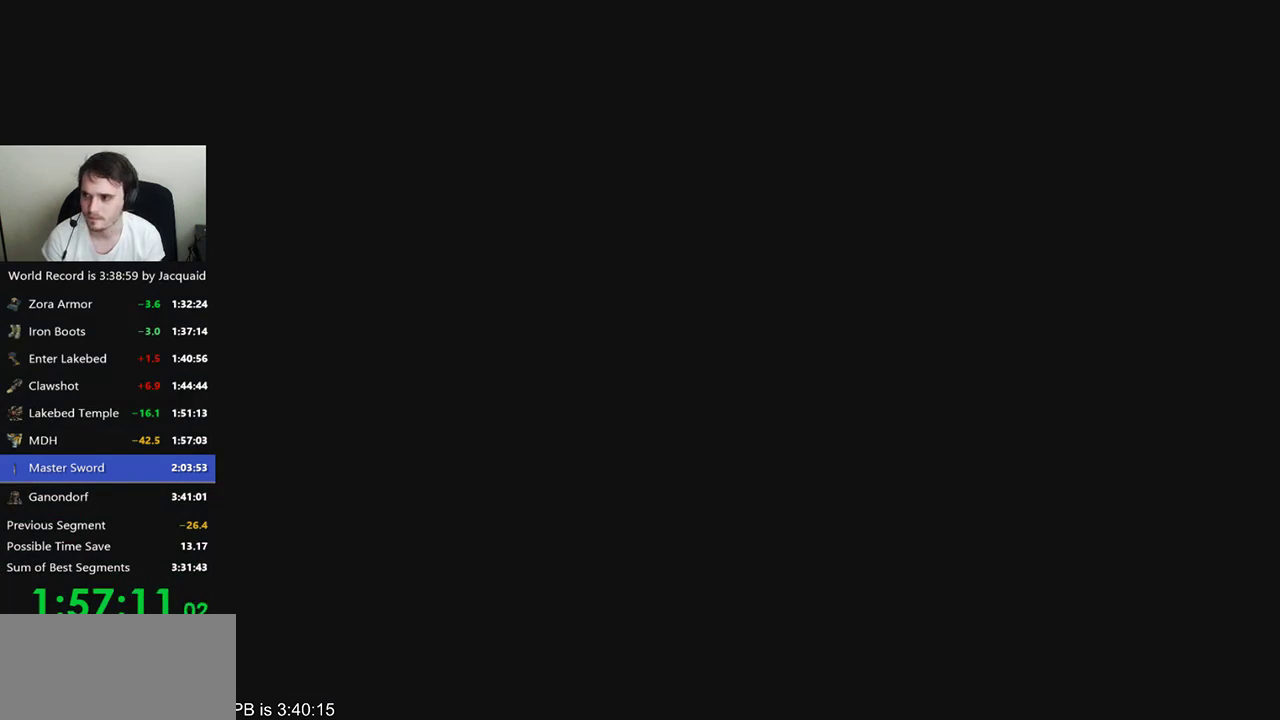
{"buttons": [], "left_stick": "up-right", "right_stick": "center", "events": []}